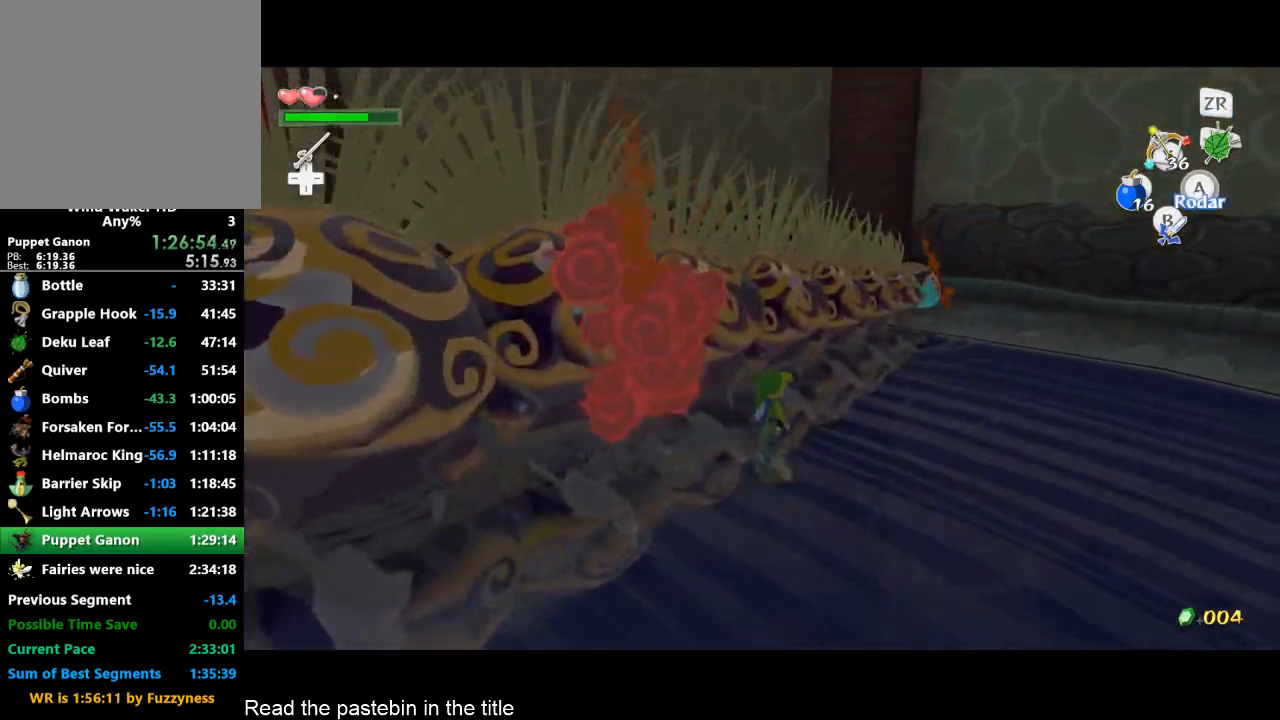
Gameplay with a controller (Nintendo layout); each line is a JSON object with the inputs held at the frame after it. "events" lists button and stick changes between this image and that frame as [ms after this image, input, new state], when the widget could be followed in between. Not read: L3 R3.
{"buttons": ["X"], "left_stick": "up", "right_stick": "center", "events": [[333, "left_stick", "up"]]}
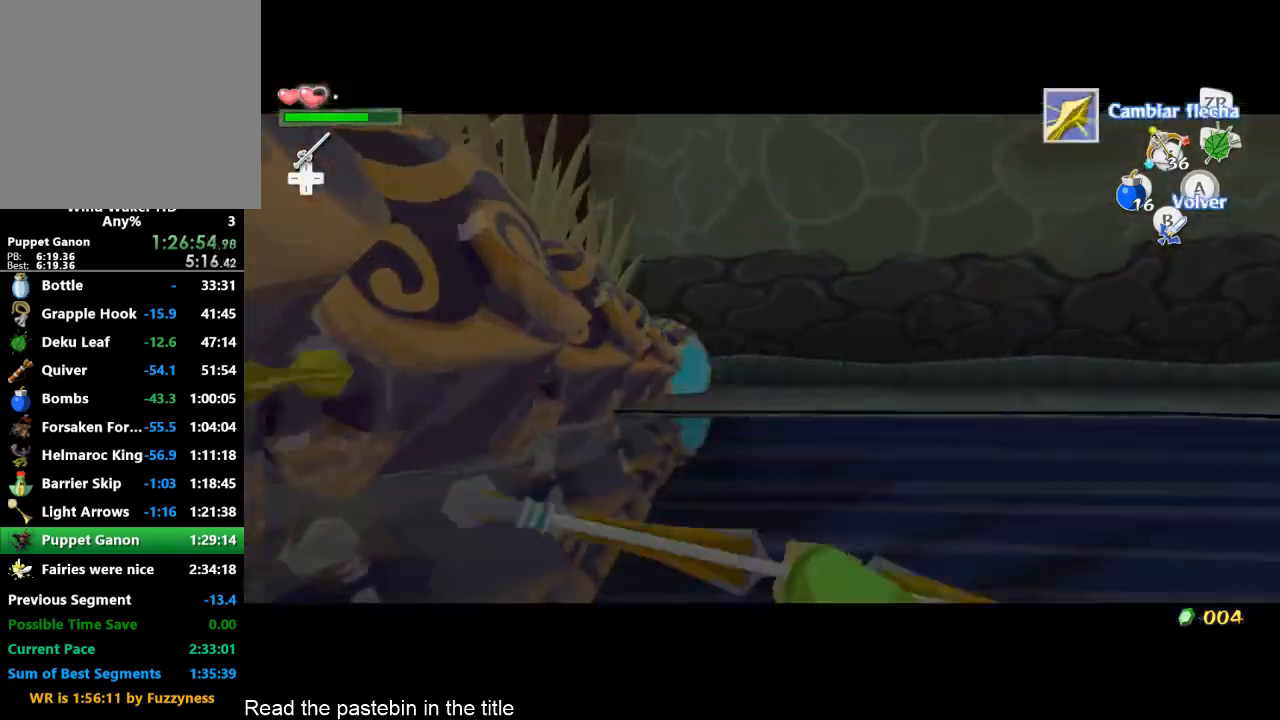
{"buttons": [], "left_stick": "center", "right_stick": "center", "events": [[400, "X", "up"], [500, "left_stick", "center"]]}
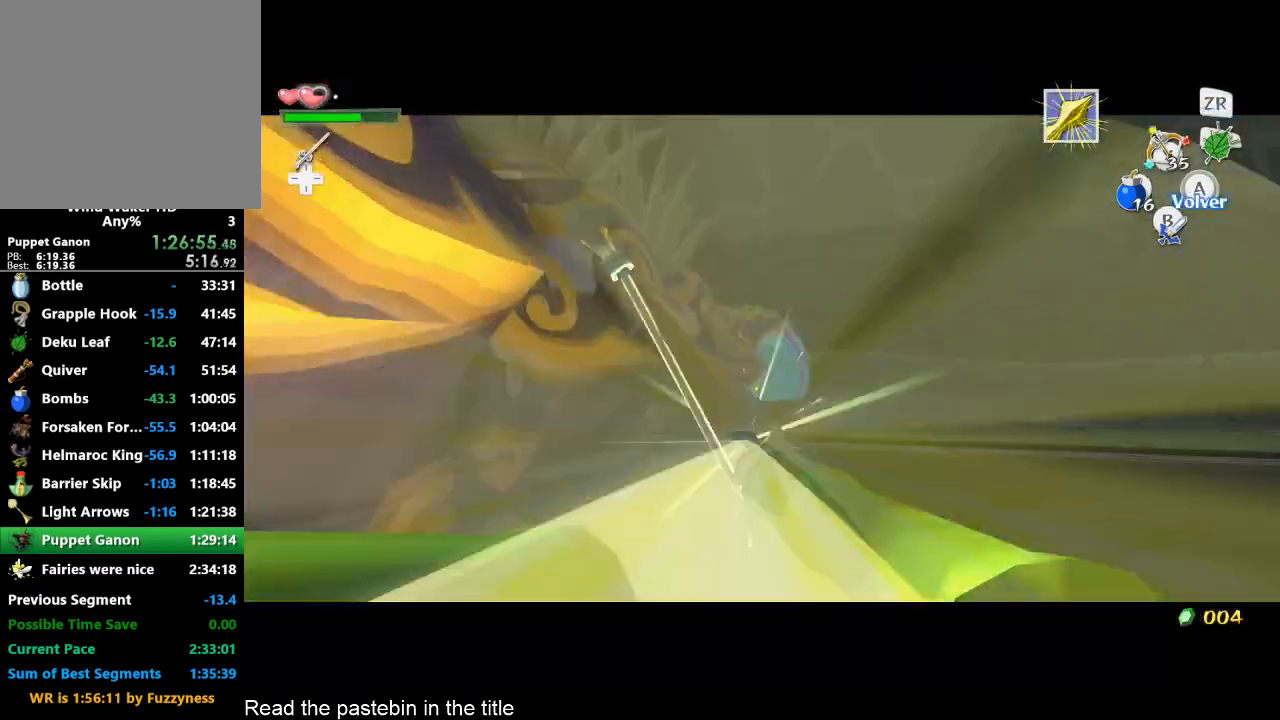
{"buttons": [], "left_stick": "down-left", "right_stick": "right", "events": [[67, "left_stick", "down"], [233, "A", "down"], [233, "right_stick", "right"], [300, "A", "up"], [367, "left_stick", "down-left"]]}
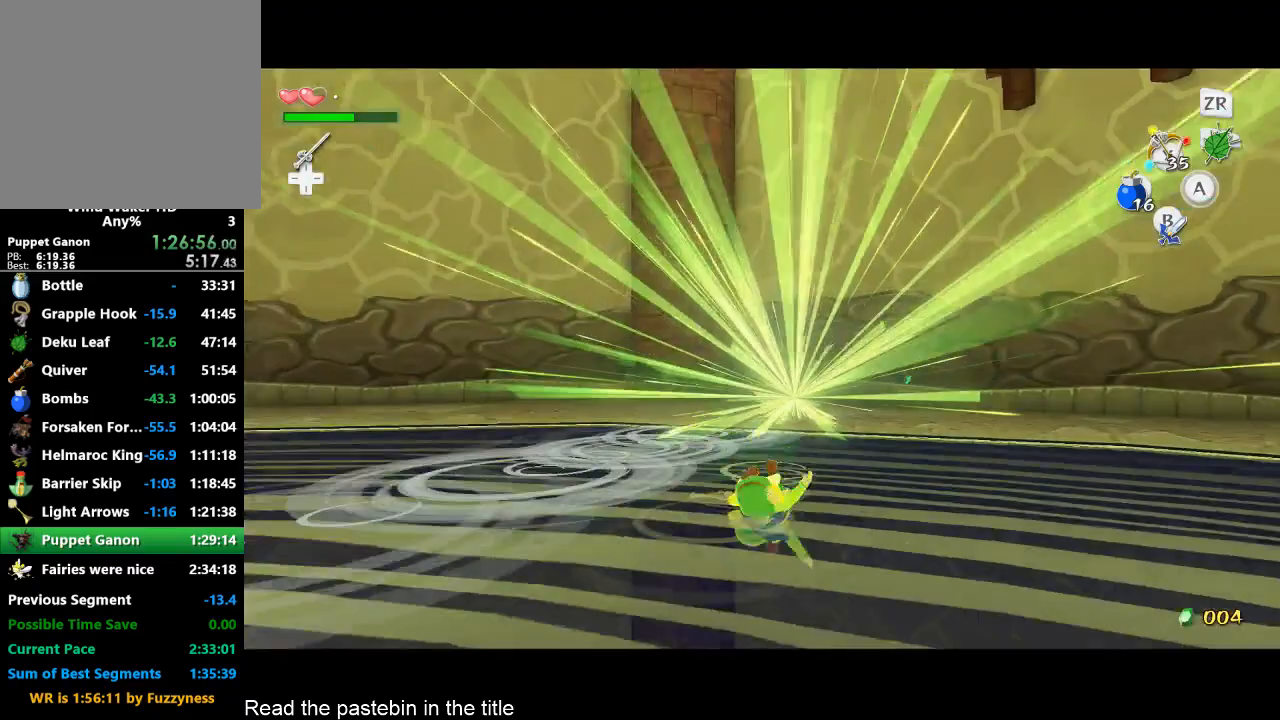
{"buttons": [], "left_stick": "left", "right_stick": "right", "events": [[233, "A", "down"], [400, "A", "up"], [433, "left_stick", "left"]]}
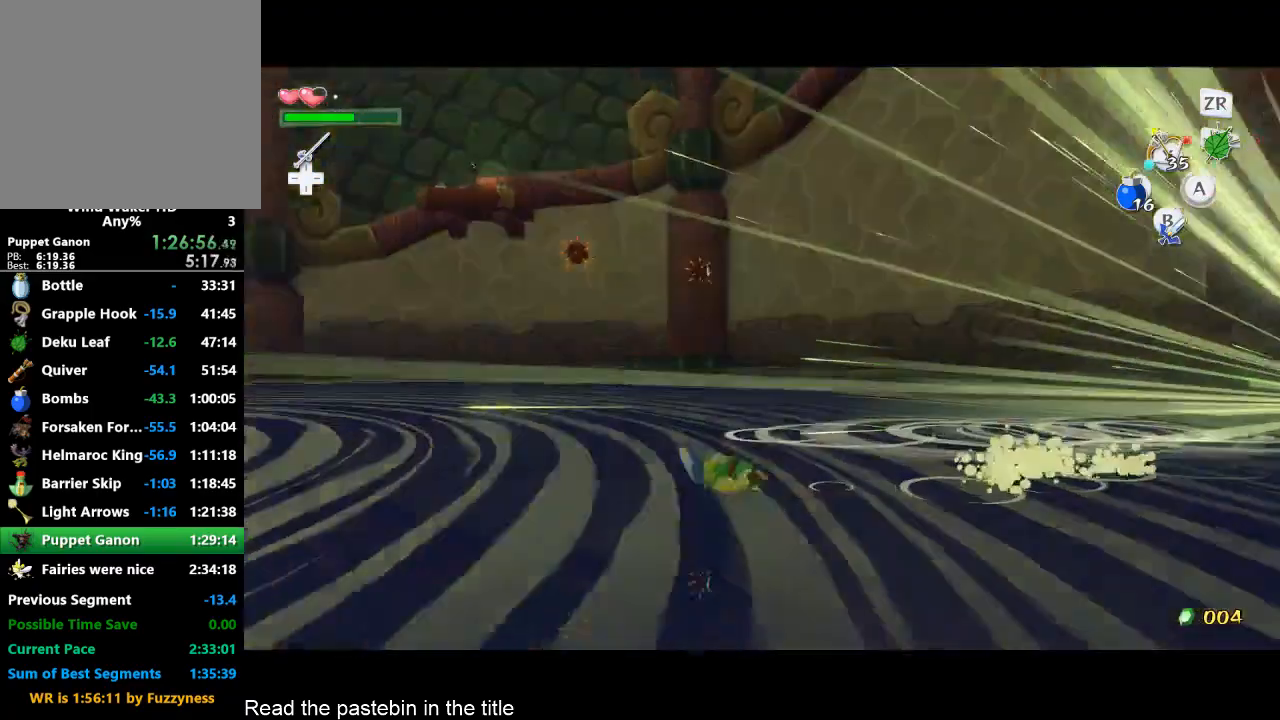
{"buttons": [], "left_stick": "up-left", "right_stick": "right", "events": [[300, "A", "down"], [300, "left_stick", "up-left"], [467, "A", "up"]]}
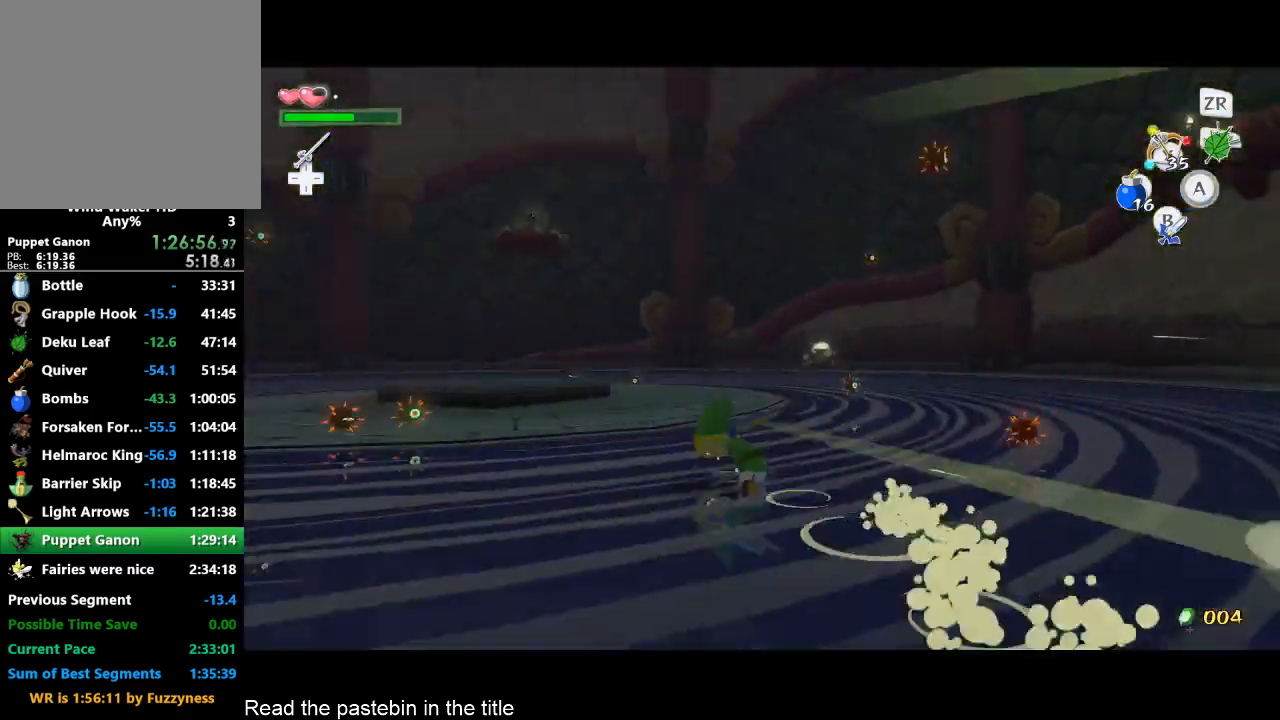
{"buttons": [], "left_stick": "up-left", "right_stick": "right", "events": [[67, "right_stick", "center"], [333, "A", "down"], [400, "right_stick", "right"], [500, "A", "up"]]}
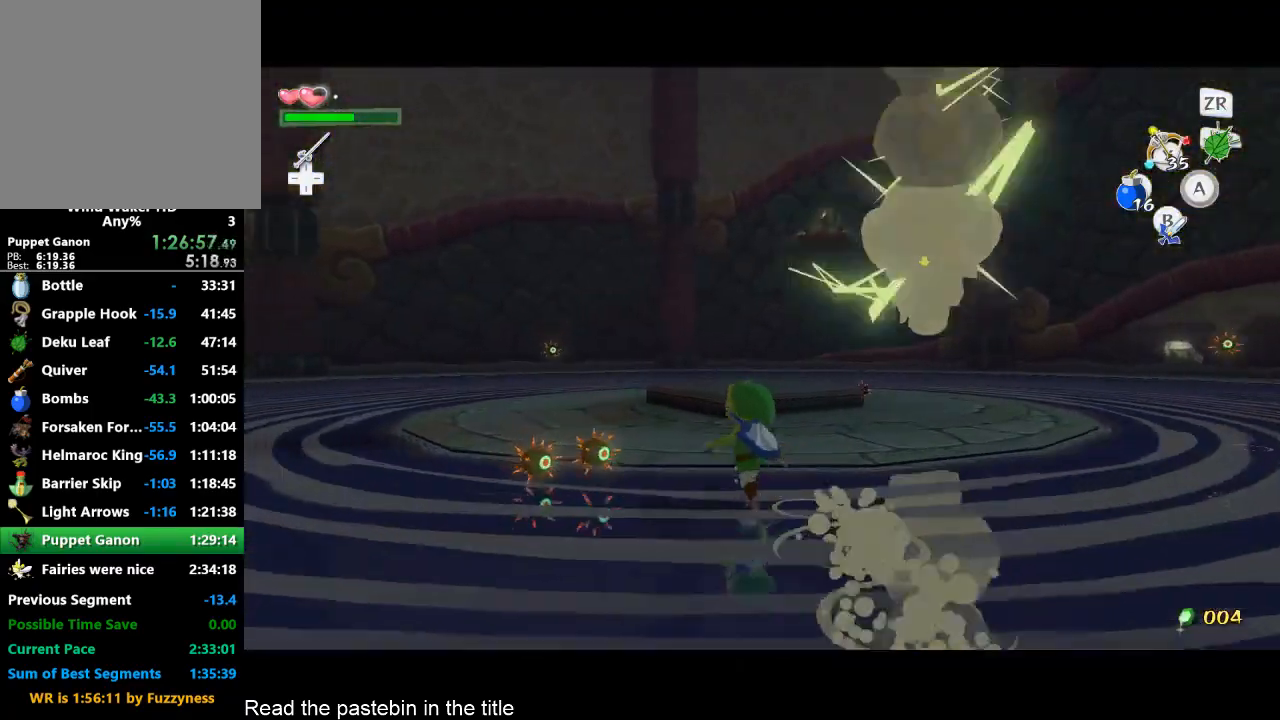
{"buttons": [], "left_stick": "up-right", "right_stick": "down-left", "events": [[67, "right_stick", "center"], [167, "left_stick", "up"], [167, "right_stick", "down-left"], [333, "right_stick", "center"], [467, "right_stick", "down-left"], [500, "left_stick", "up-right"]]}
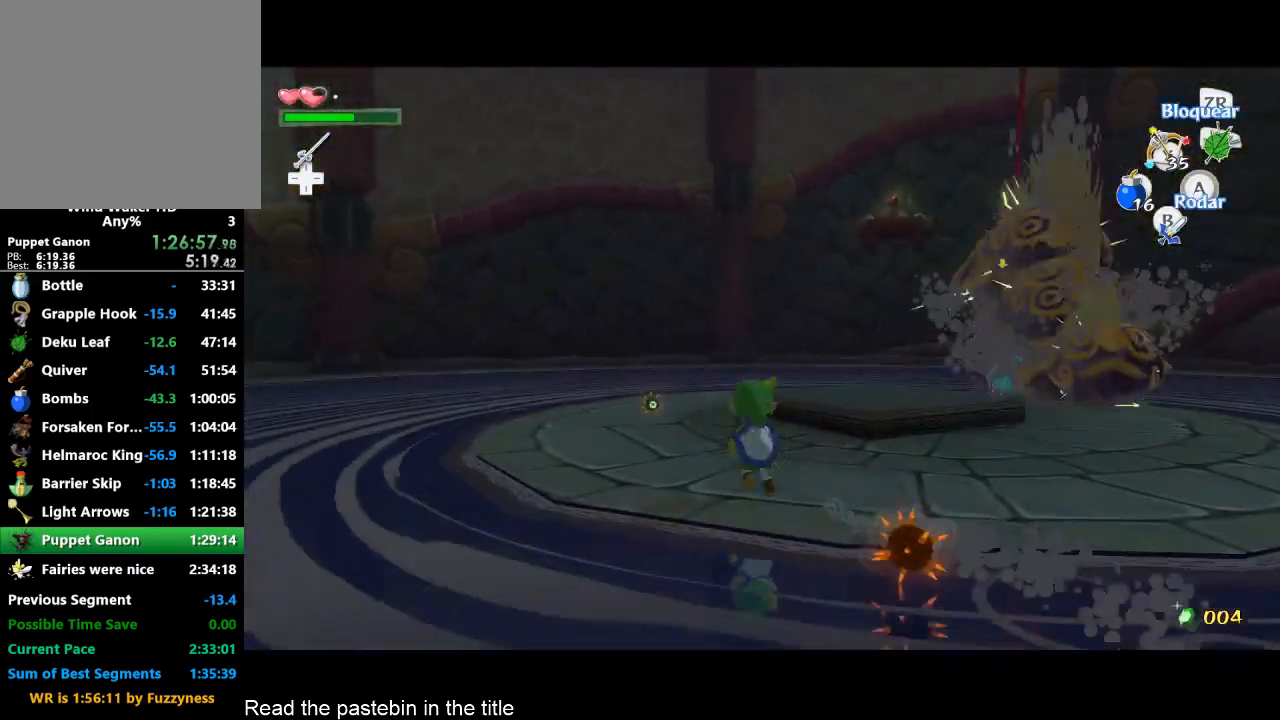
{"buttons": [], "left_stick": "up-left", "right_stick": "center", "events": [[133, "left_stick", "up"], [133, "right_stick", "center"], [300, "left_stick", "up-left"]]}
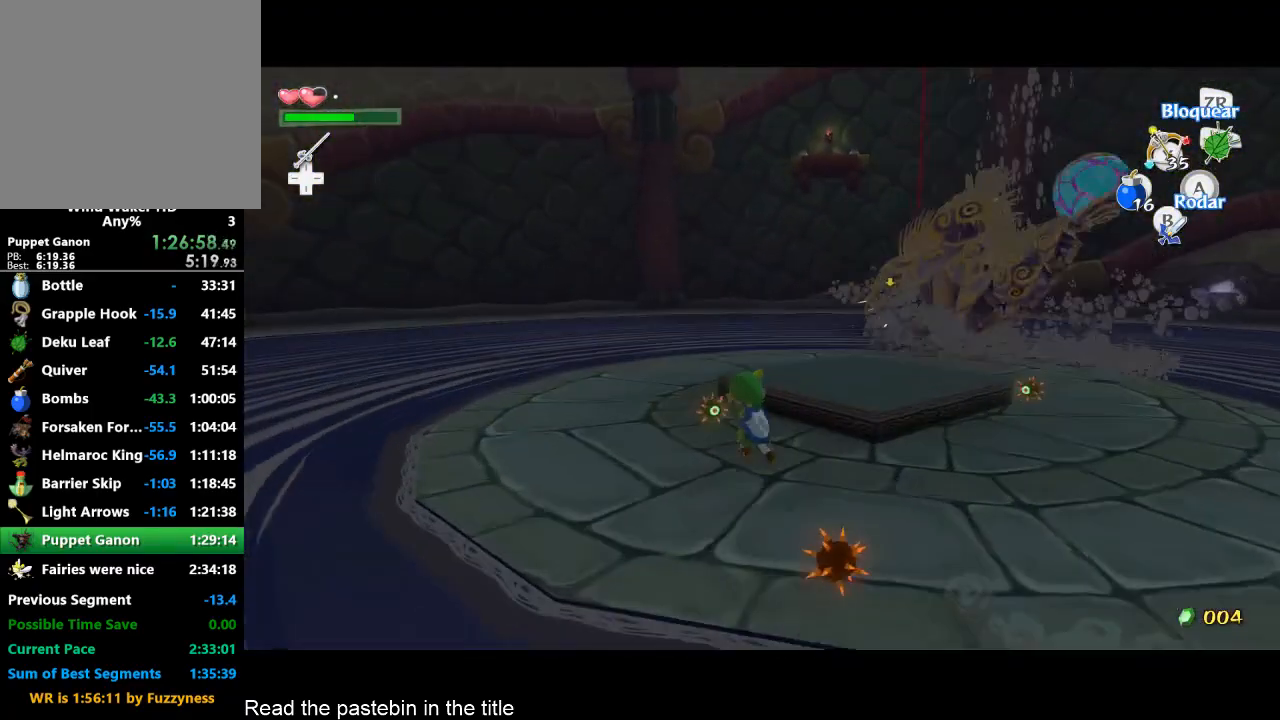
{"buttons": [], "left_stick": "up", "right_stick": "center", "events": [[300, "left_stick", "up"]]}
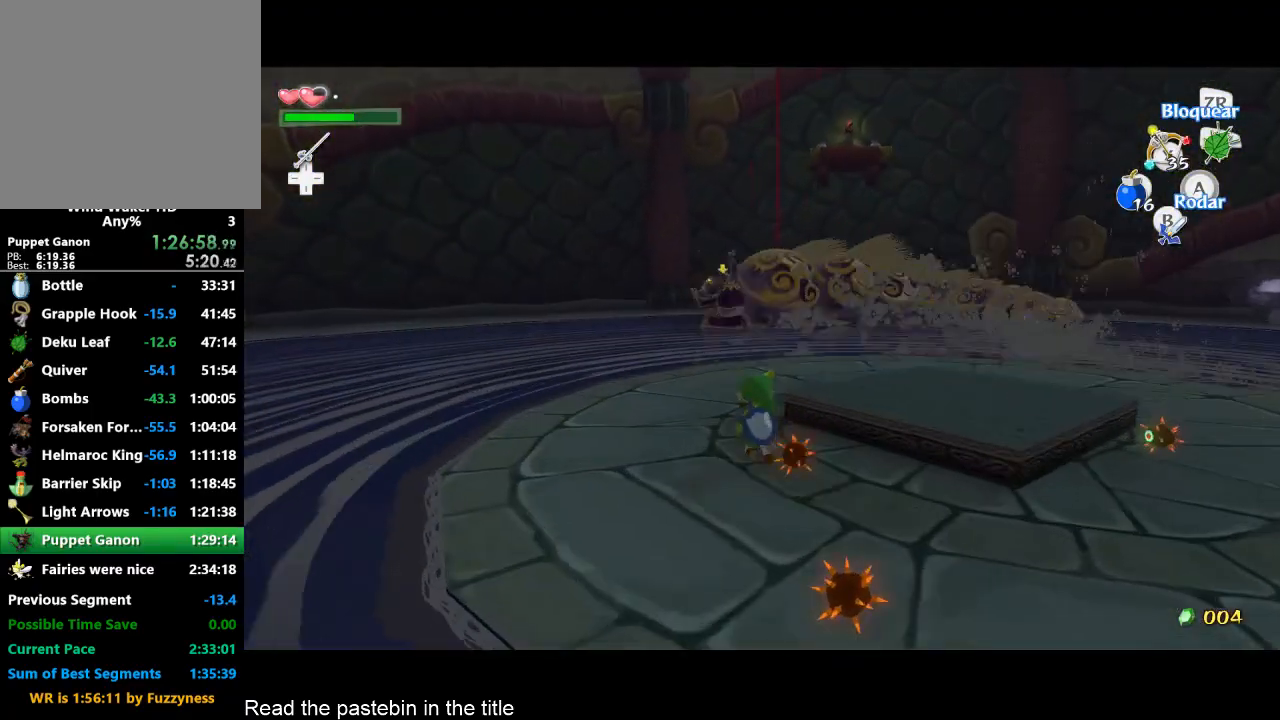
{"buttons": [], "left_stick": "up-left", "right_stick": "center", "events": [[367, "left_stick", "up-left"]]}
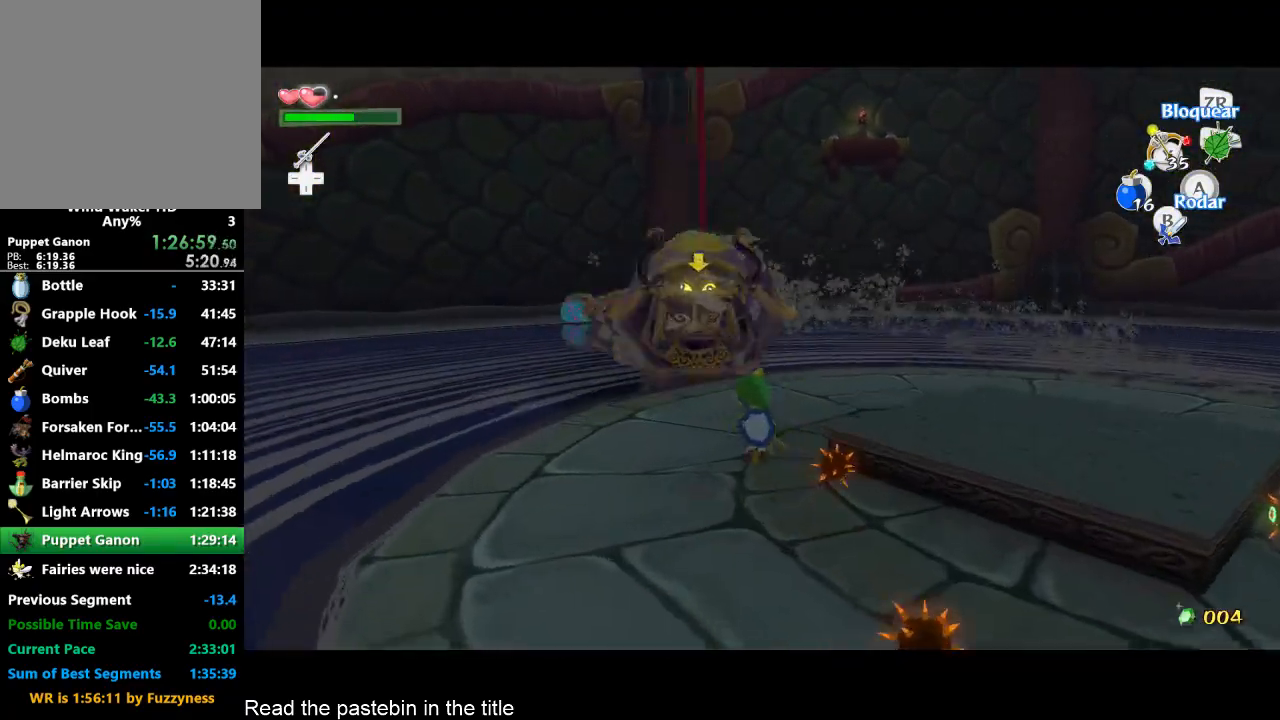
{"buttons": [], "left_stick": "left", "right_stick": "down-left", "events": [[100, "Y", "down"], [167, "Y", "up"], [267, "left_stick", "down-left"], [500, "left_stick", "left"], [500, "right_stick", "down-left"]]}
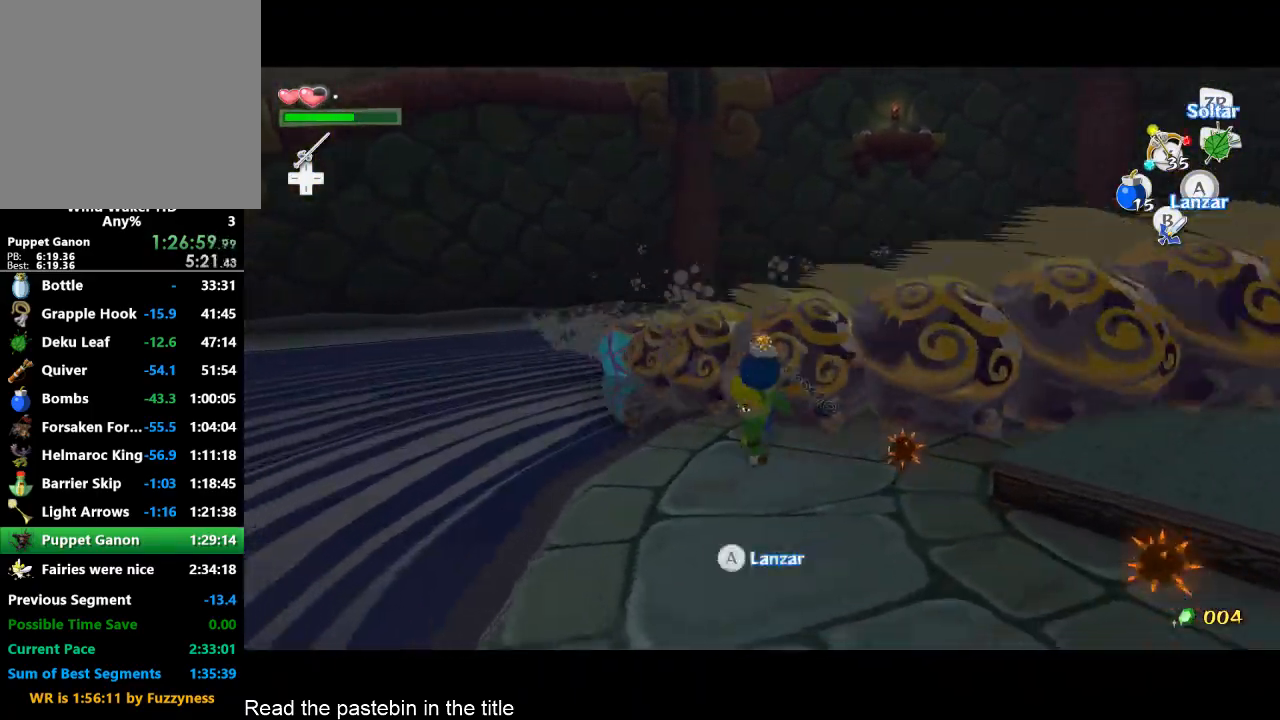
{"buttons": [], "left_stick": "up", "right_stick": "left", "events": [[67, "left_stick", "up-left"], [233, "left_stick", "up"], [400, "right_stick", "center"], [500, "right_stick", "left"]]}
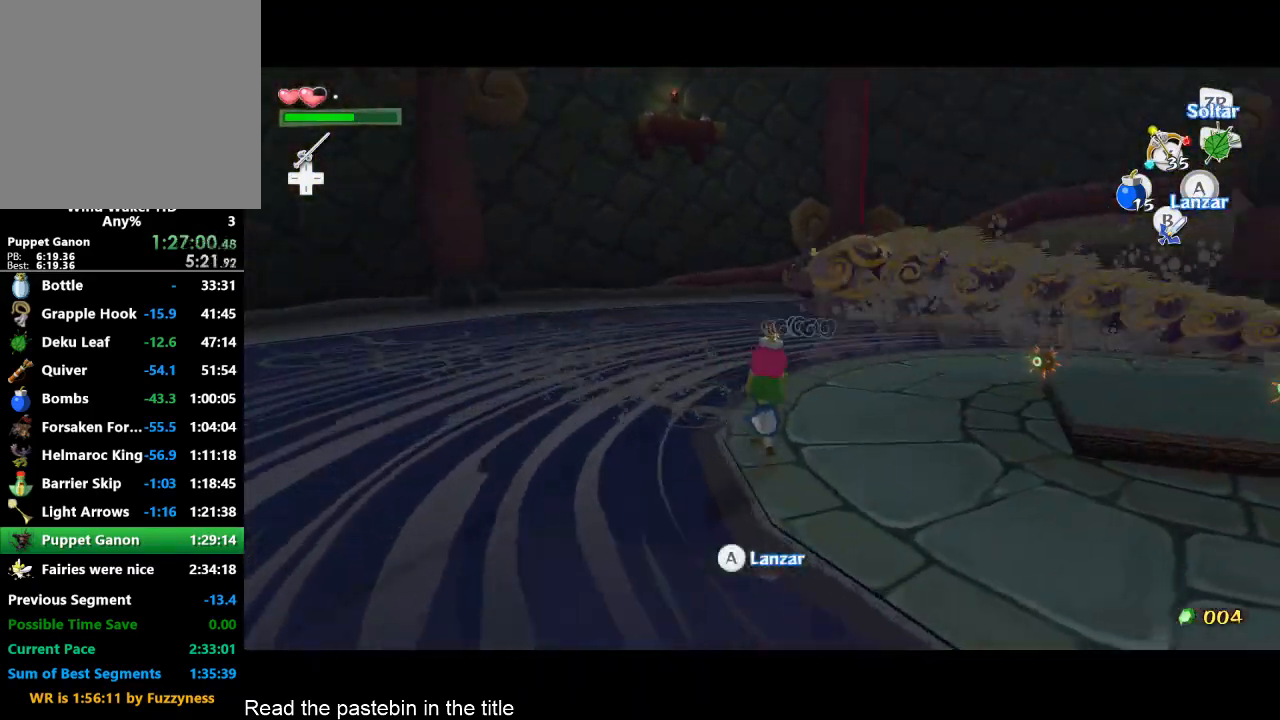
{"buttons": [], "left_stick": "left", "right_stick": "center", "events": [[100, "right_stick", "center"], [400, "left_stick", "up-left"], [500, "left_stick", "left"]]}
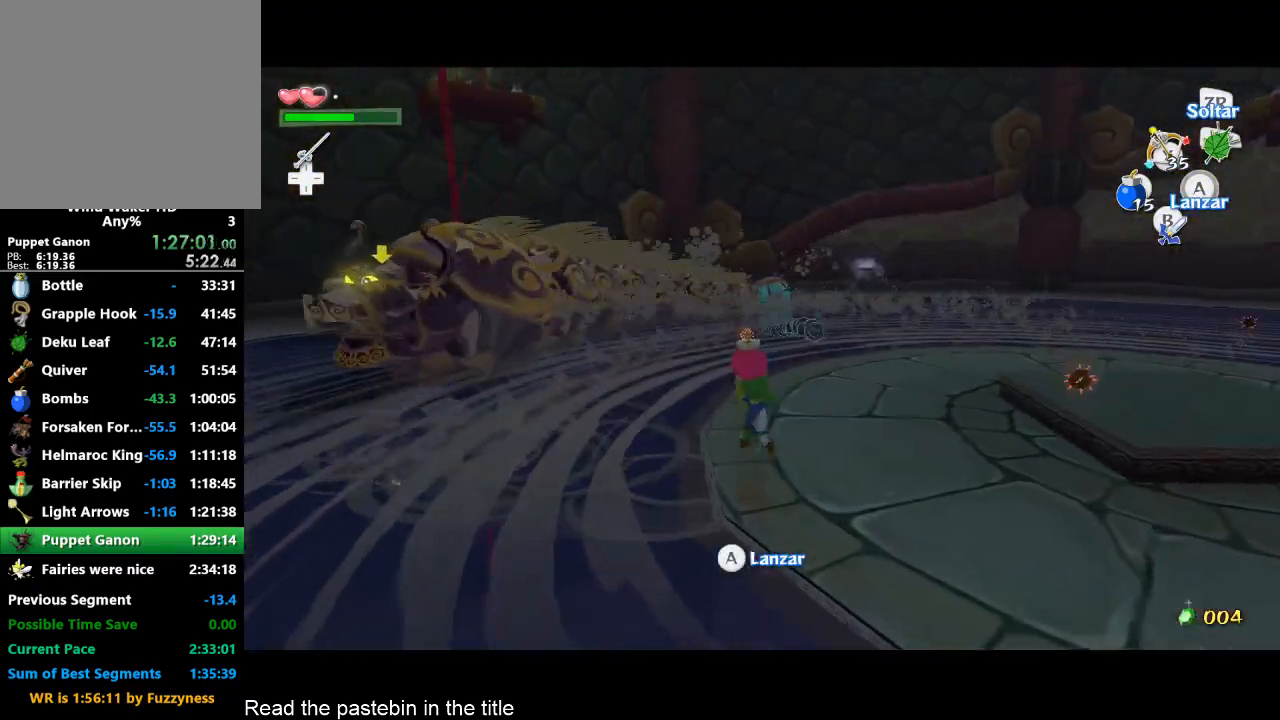
{"buttons": [], "left_stick": "up-left", "right_stick": "right", "events": [[67, "left_stick", "down-left"], [267, "left_stick", "left"], [333, "right_stick", "right"], [400, "left_stick", "up-left"]]}
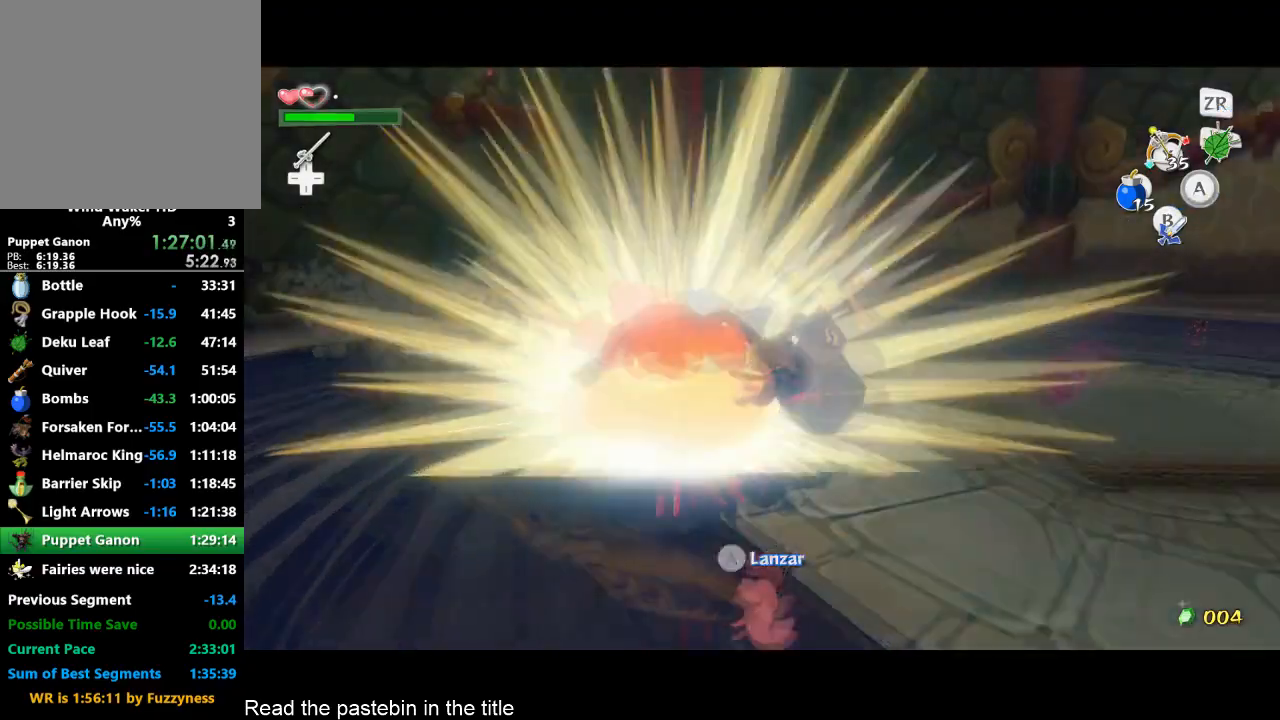
{"buttons": [], "left_stick": "center", "right_stick": "center", "events": [[100, "left_stick", "center"], [167, "right_stick", "center"]]}
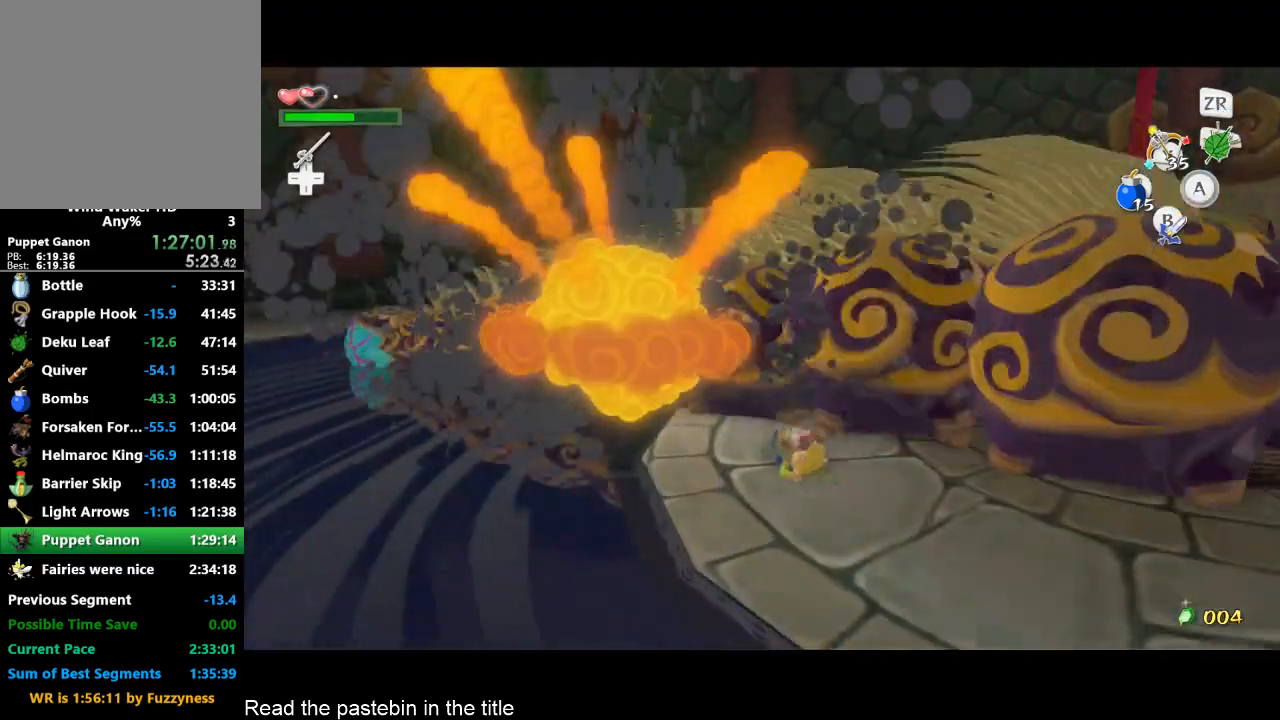
{"buttons": [], "left_stick": "up-left", "right_stick": "right", "events": [[67, "left_stick", "up-left"], [300, "right_stick", "up-right"], [367, "right_stick", "center"], [467, "right_stick", "right"]]}
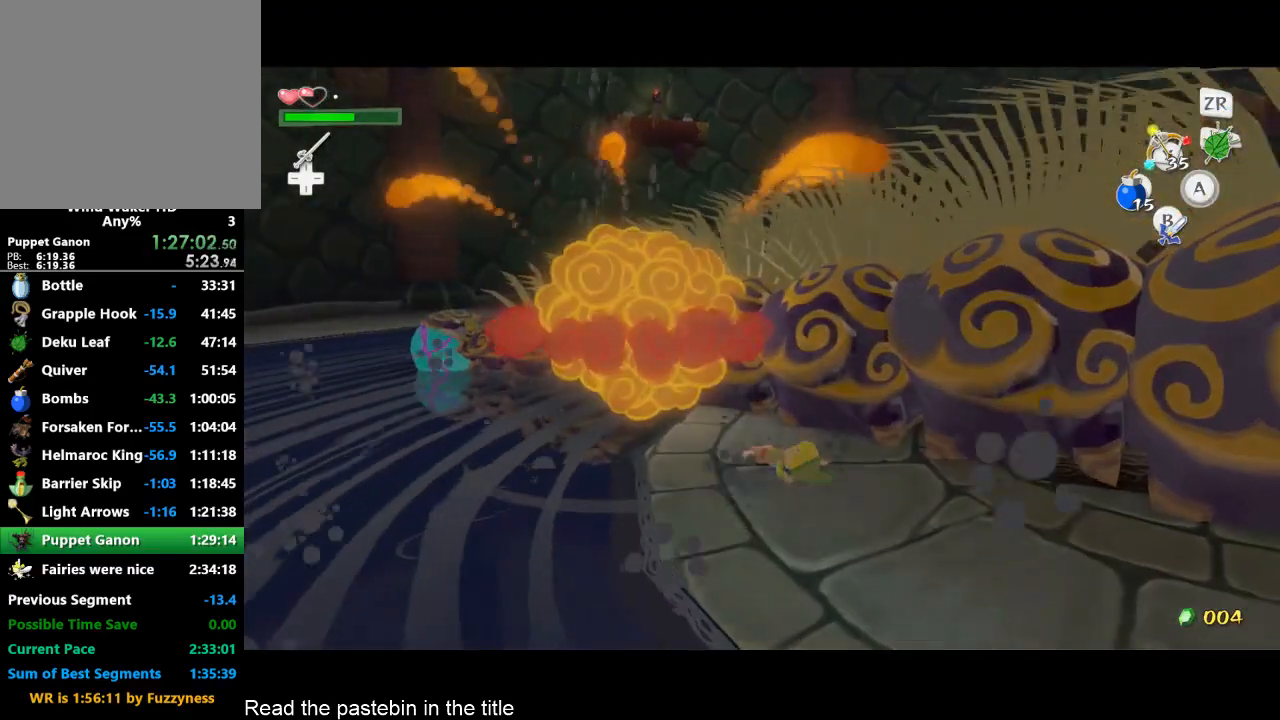
{"buttons": [], "left_stick": "up-left", "right_stick": "right", "events": [[167, "right_stick", "center"], [233, "right_stick", "right"]]}
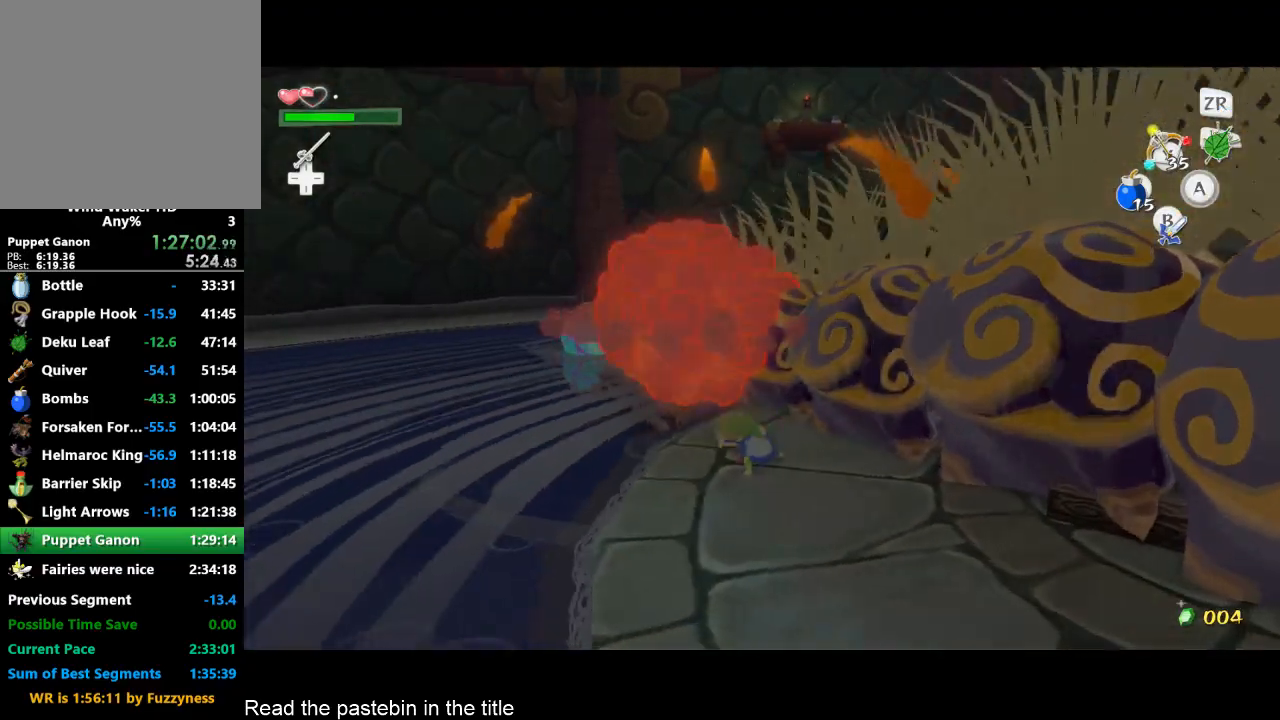
{"buttons": ["X"], "left_stick": "up", "right_stick": "center", "events": [[67, "right_stick", "center"], [233, "left_stick", "up"], [333, "X", "down"], [400, "X", "up"], [433, "X", "down"]]}
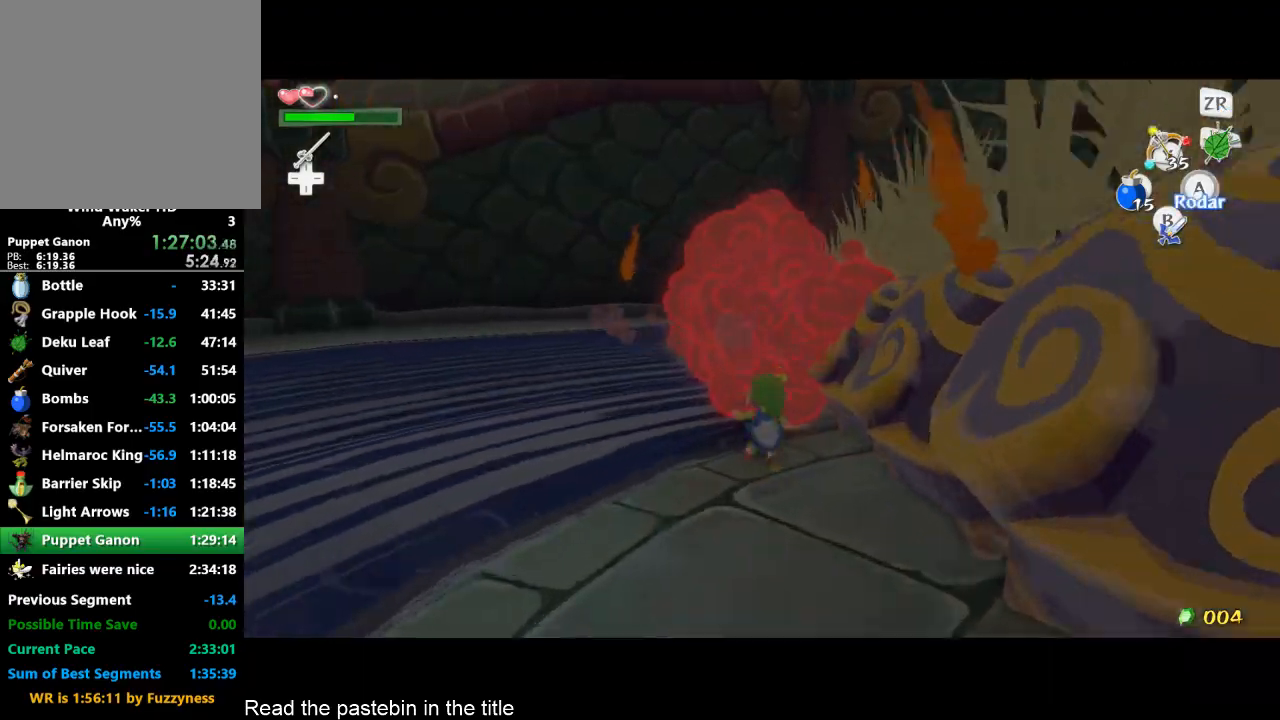
{"buttons": ["X"], "left_stick": "up-left", "right_stick": "center", "events": [[233, "left_stick", "up-left"]]}
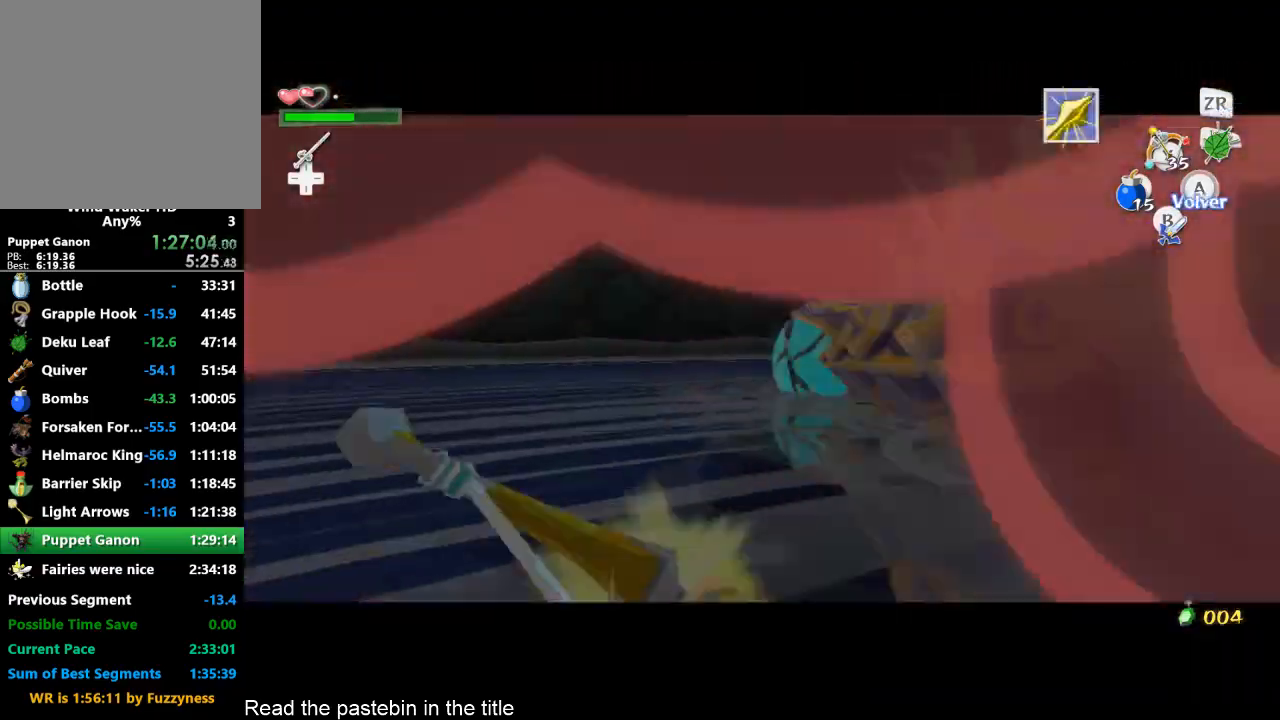
{"buttons": [], "left_stick": "center", "right_stick": "center", "events": [[67, "left_stick", "up"], [400, "X", "up"], [433, "left_stick", "center"]]}